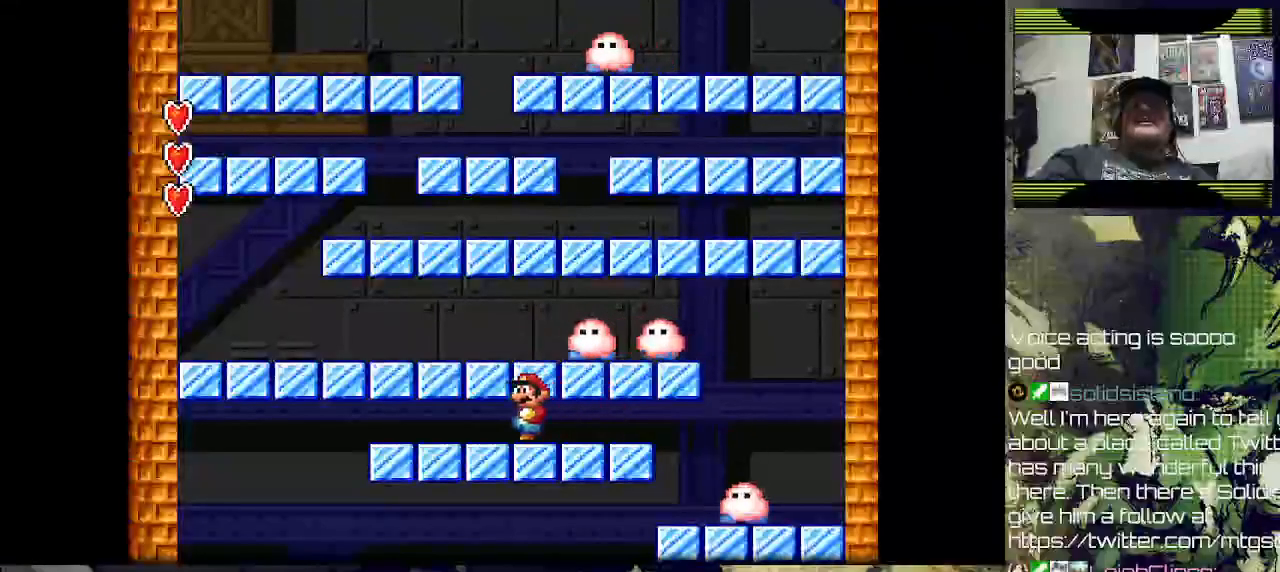
Gameplay with a controller (PlayStation layout); each line is a JSON object with the inputs held at the frame after it. "events" lists button and stick changes between this image and that frame as [ms after this image, input, new state], when the widget could be followed in between.
{"buttons": [], "left_stick": "center", "right_stick": "center", "events": []}
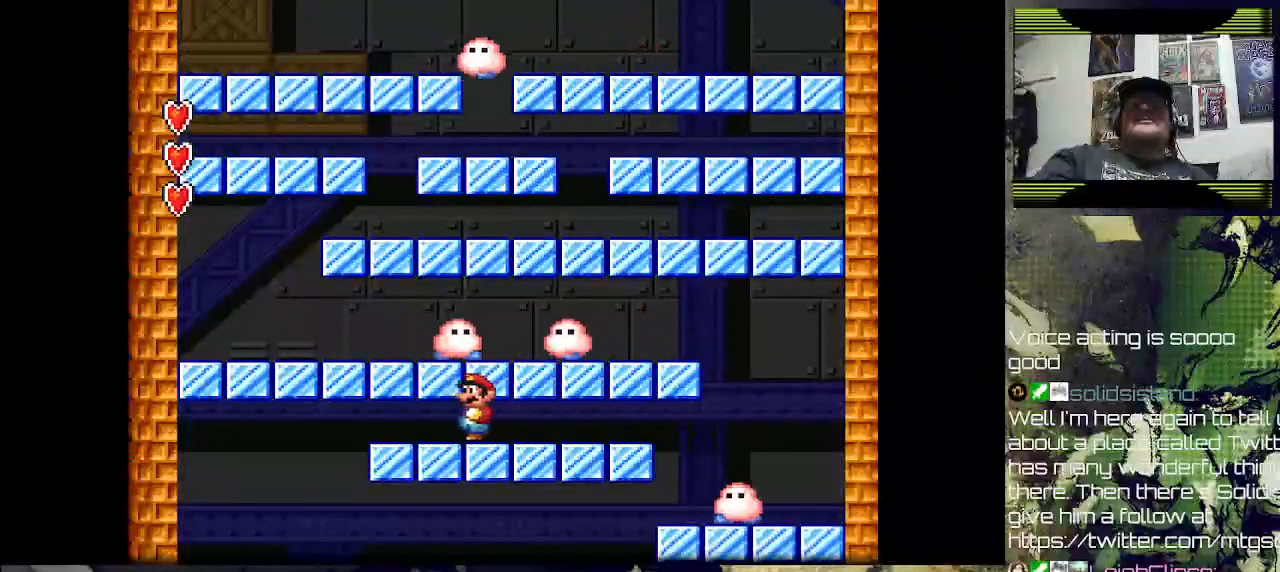
{"buttons": [], "left_stick": "center", "right_stick": "center", "events": [[100, "DPAD_RIGHT", "down"], [167, "DPAD_RIGHT", "up"]]}
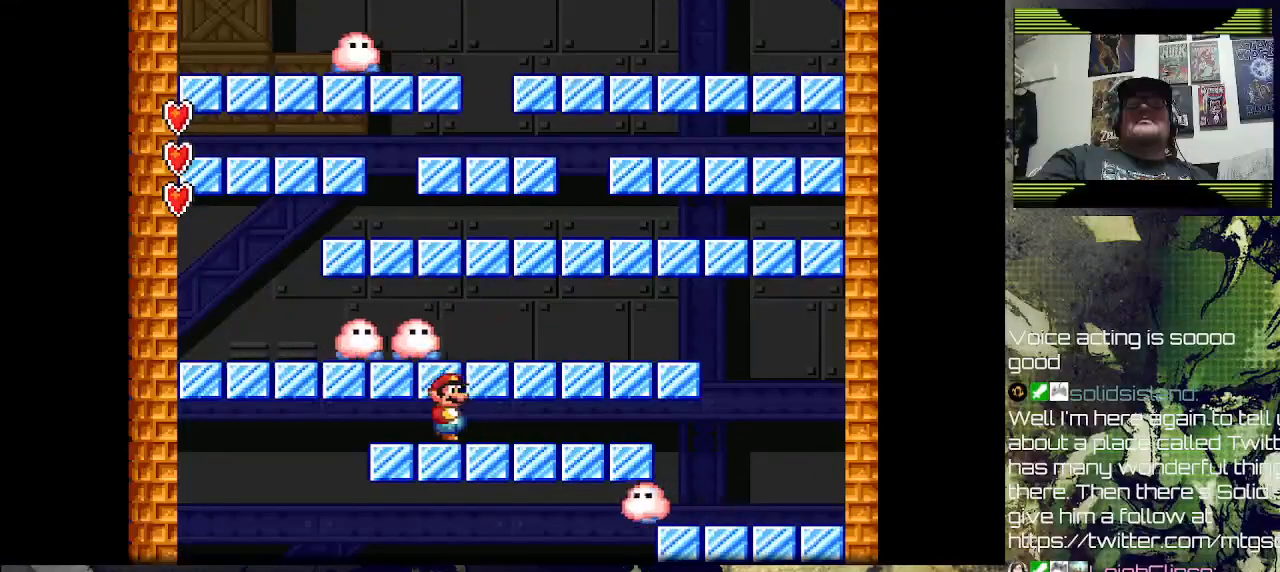
{"buttons": [], "left_stick": "center", "right_stick": "center", "events": [[233, "DPAD_RIGHT", "down"], [333, "DPAD_RIGHT", "up"]]}
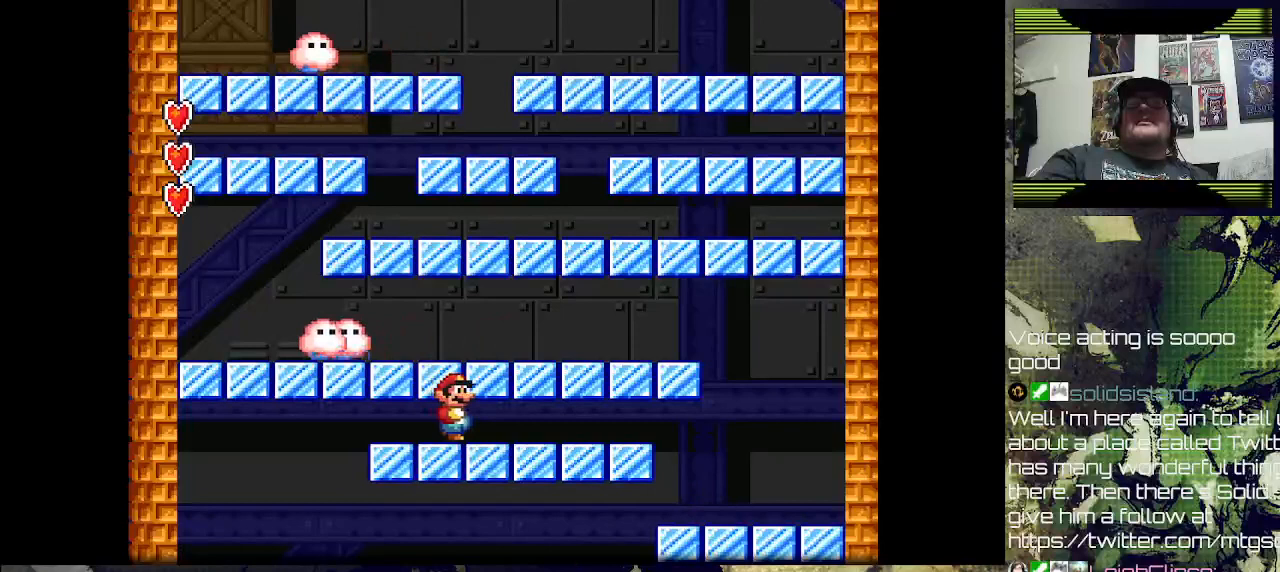
{"buttons": [], "left_stick": "center", "right_stick": "center", "events": [[200, "DPAD_LEFT", "down"], [367, "DPAD_LEFT", "up"]]}
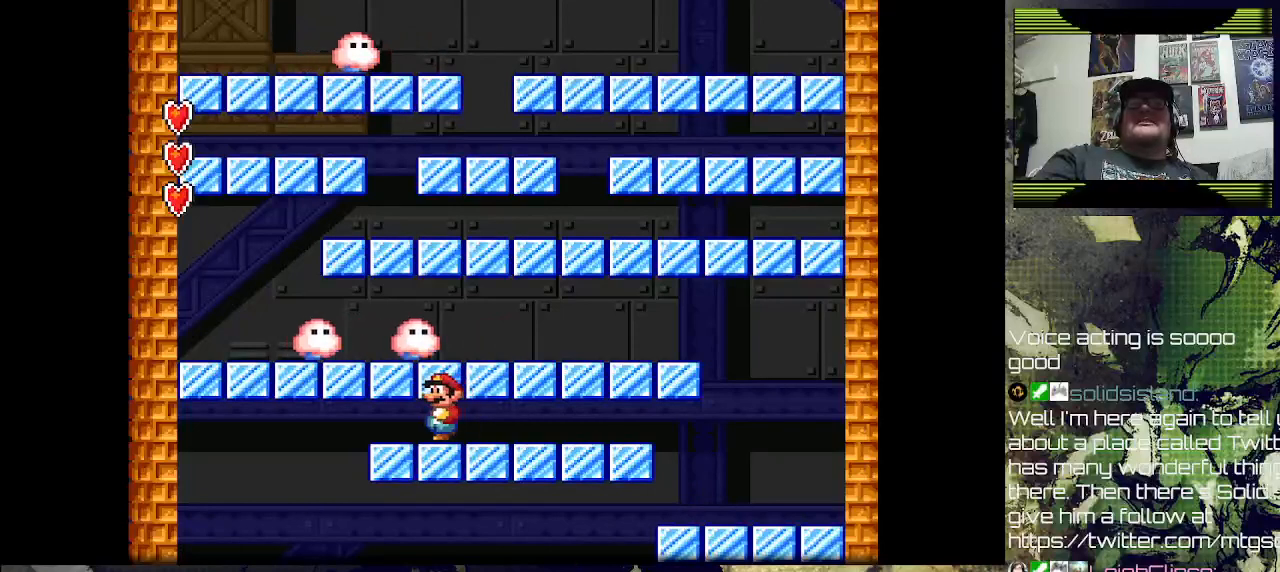
{"buttons": ["DPAD_RIGHT"], "left_stick": "center", "right_stick": "center", "events": [[233, "DPAD_RIGHT", "down"]]}
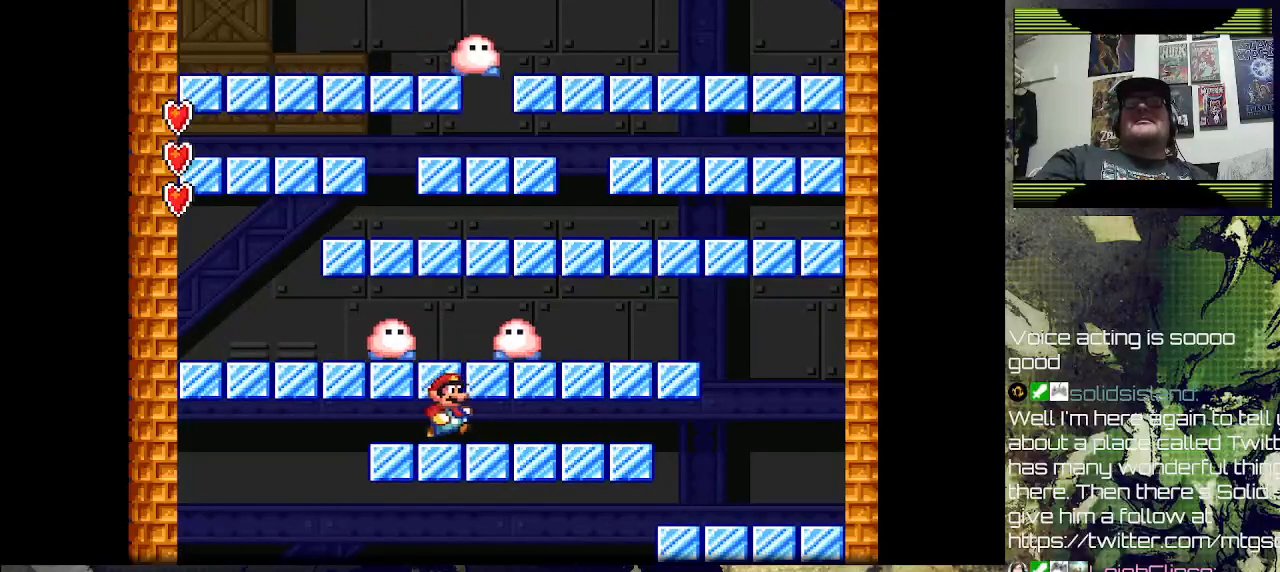
{"buttons": [], "left_stick": "center", "right_stick": "center", "events": [[333, "DPAD_RIGHT", "up"]]}